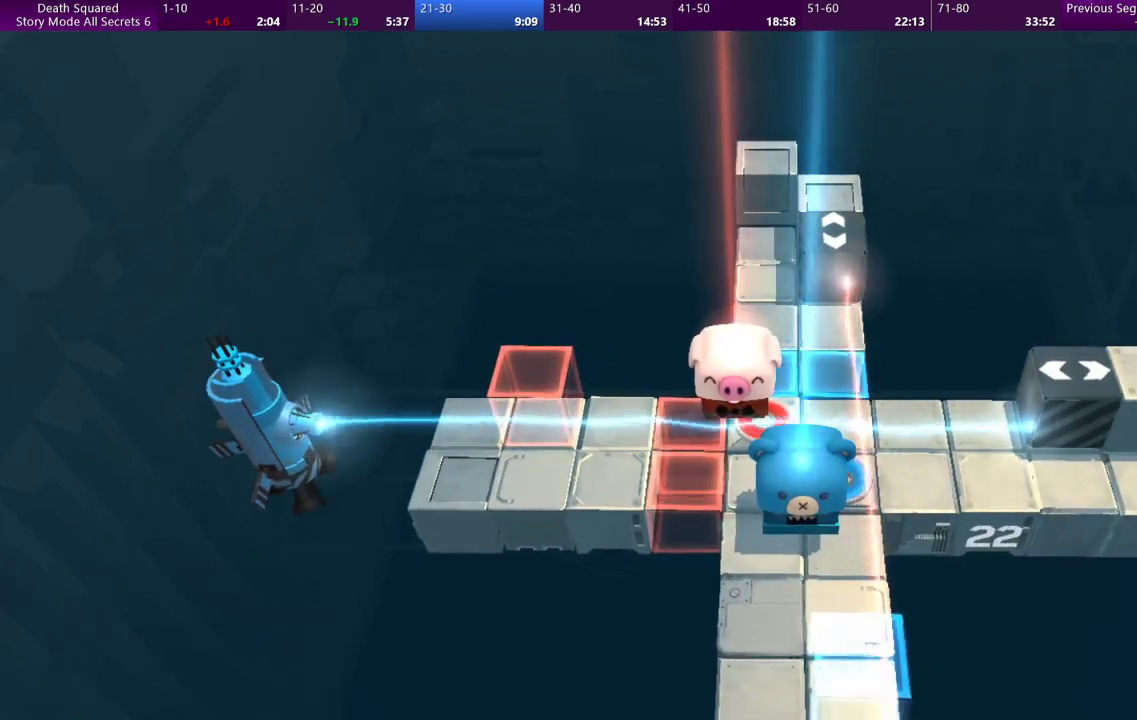
Gameplay with a controller (PlayStation layout); each line is a JSON object with the inputs held at the frame after it. "events" lists button and stick changes between this image and that frame as [ms after this image, input, new state], when the widget could be followed in between. Not read: L3 R3 right_stick.
{"buttons": [], "left_stick": "center", "events": [[100, "CROSS", "up"], [167, "CROSS", "down"], [267, "CROSS", "up"], [367, "CROSS", "down"], [433, "CROSS", "up"]]}
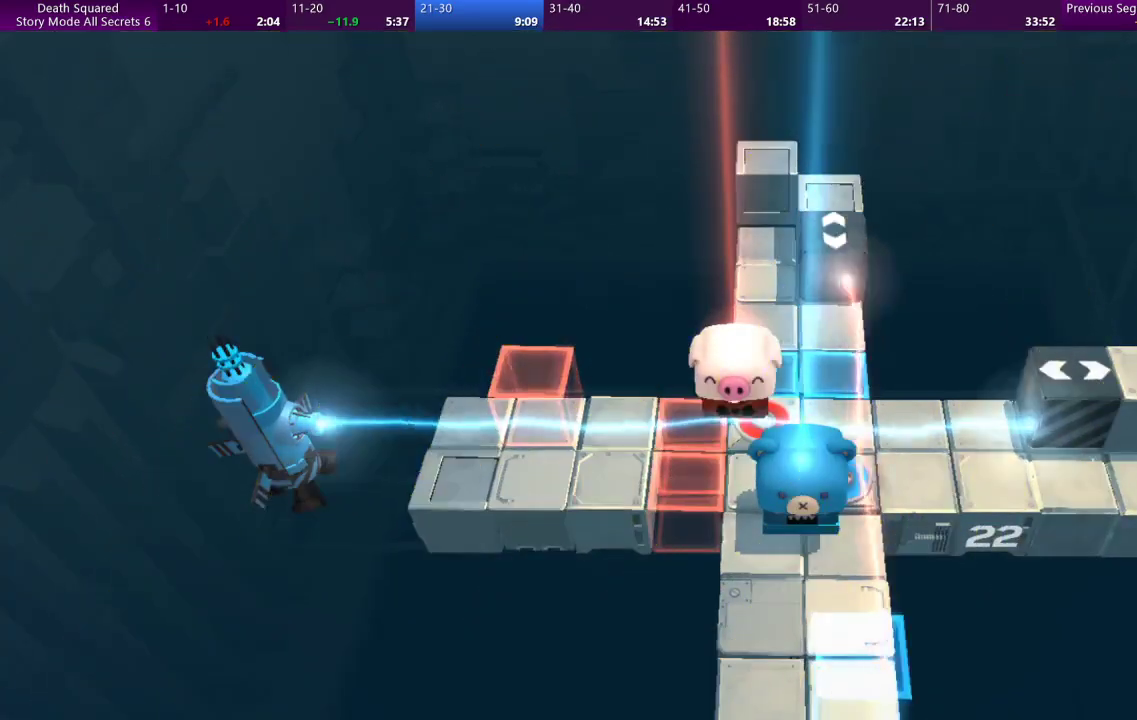
{"buttons": ["CROSS"], "left_stick": "center", "events": [[33, "CROSS", "down"], [133, "CROSS", "up"], [233, "CROSS", "down"], [333, "CROSS", "up"], [433, "CROSS", "down"]]}
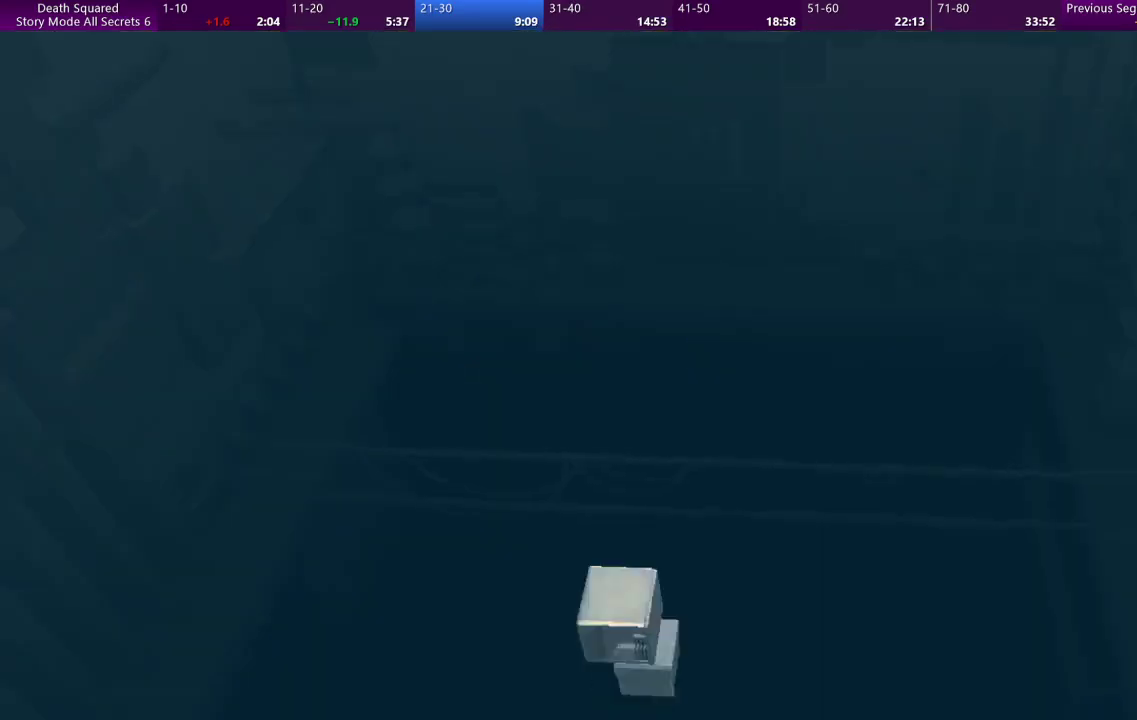
{"buttons": ["CROSS"], "left_stick": "center", "events": [[33, "CROSS", "up"], [100, "CROSS", "down"], [200, "CROSS", "up"], [267, "CROSS", "down"], [400, "CROSS", "up"], [467, "CROSS", "down"]]}
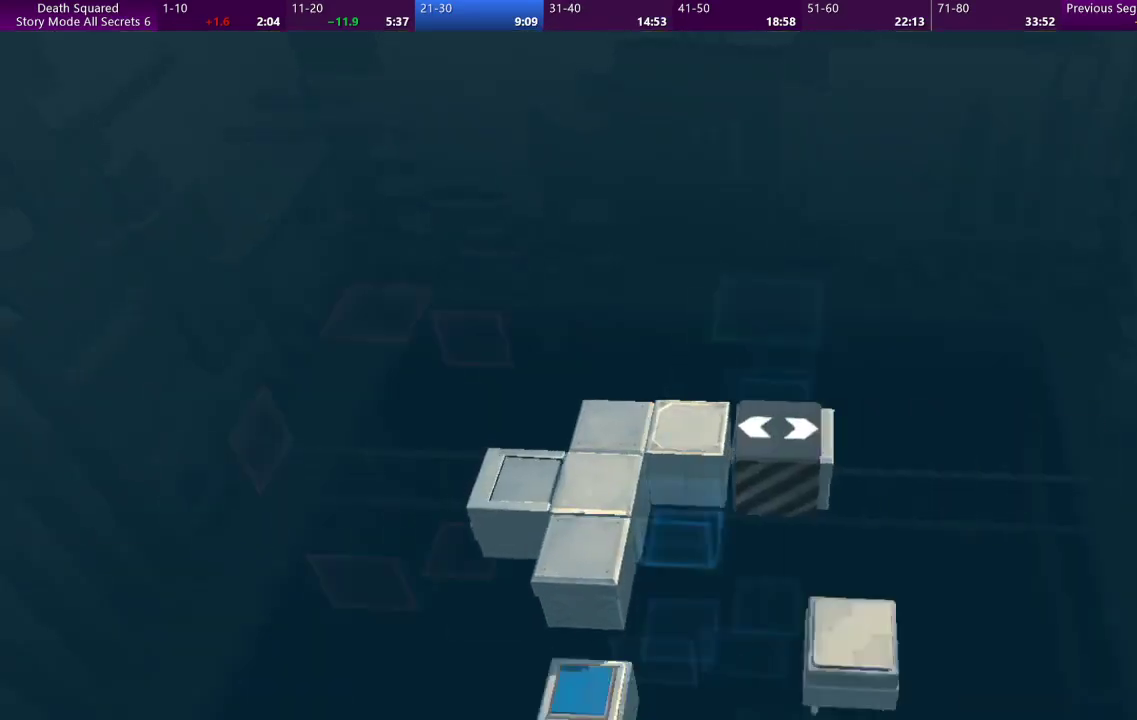
{"buttons": [], "left_stick": "center", "events": [[67, "CROSS", "up"], [133, "CROSS", "down"], [267, "CROSS", "up"], [333, "CROSS", "down"], [467, "CROSS", "up"]]}
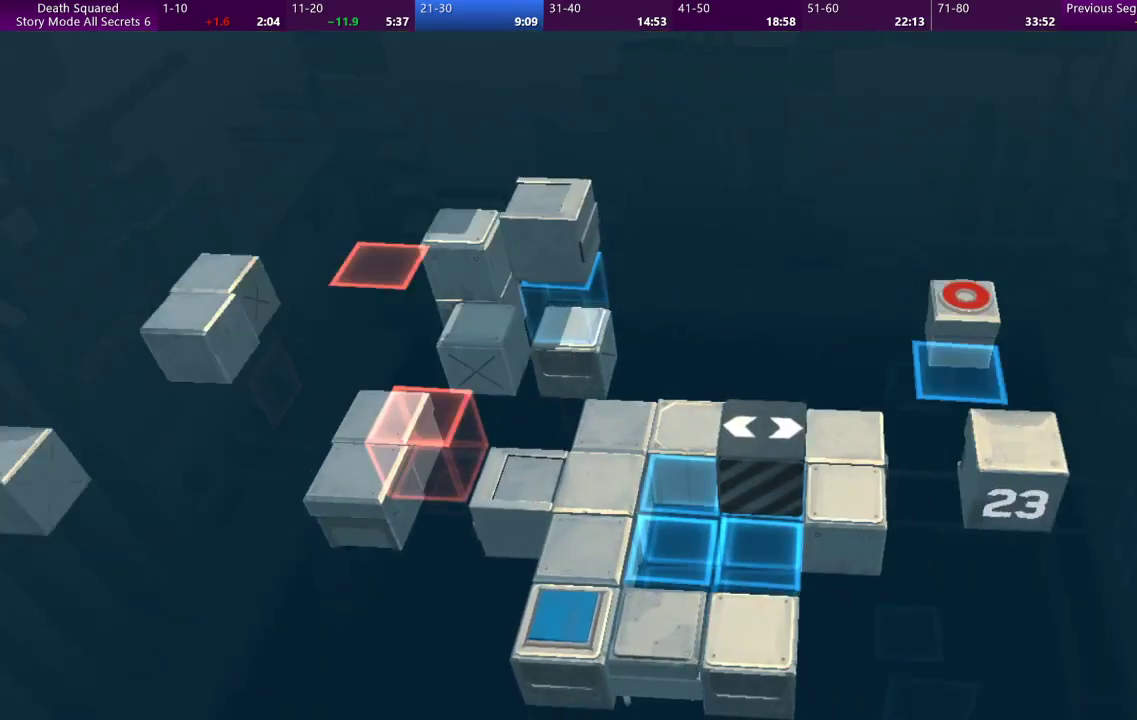
{"buttons": [], "left_stick": "center", "events": []}
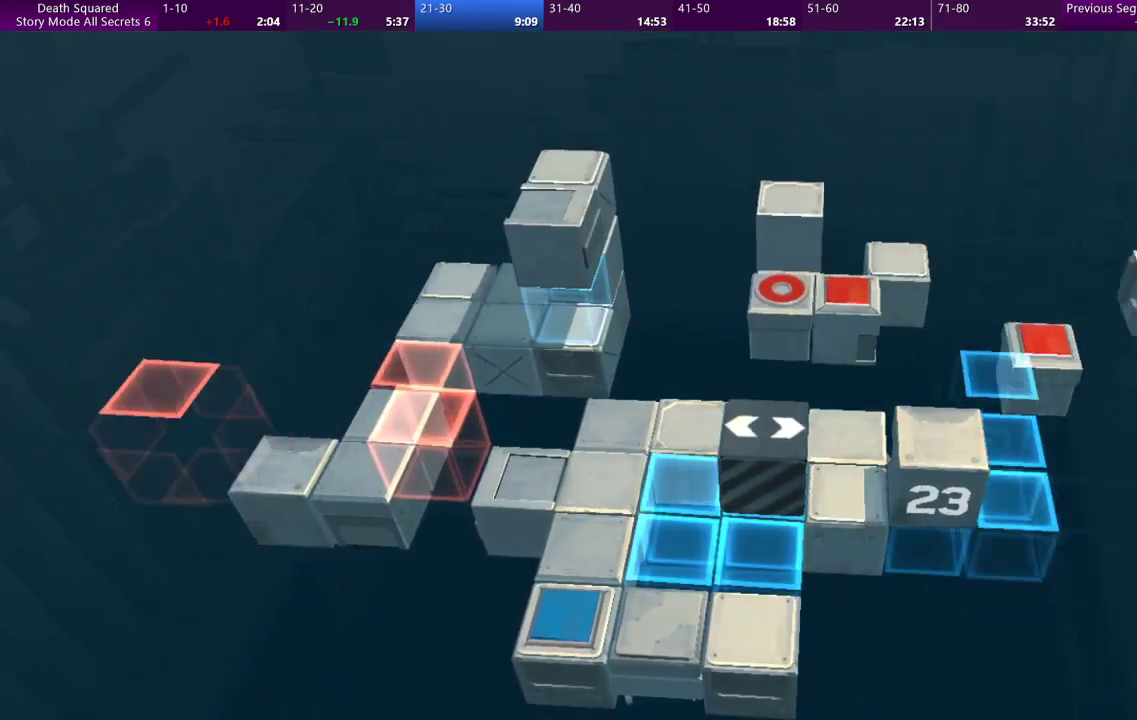
{"buttons": [], "left_stick": "center", "events": []}
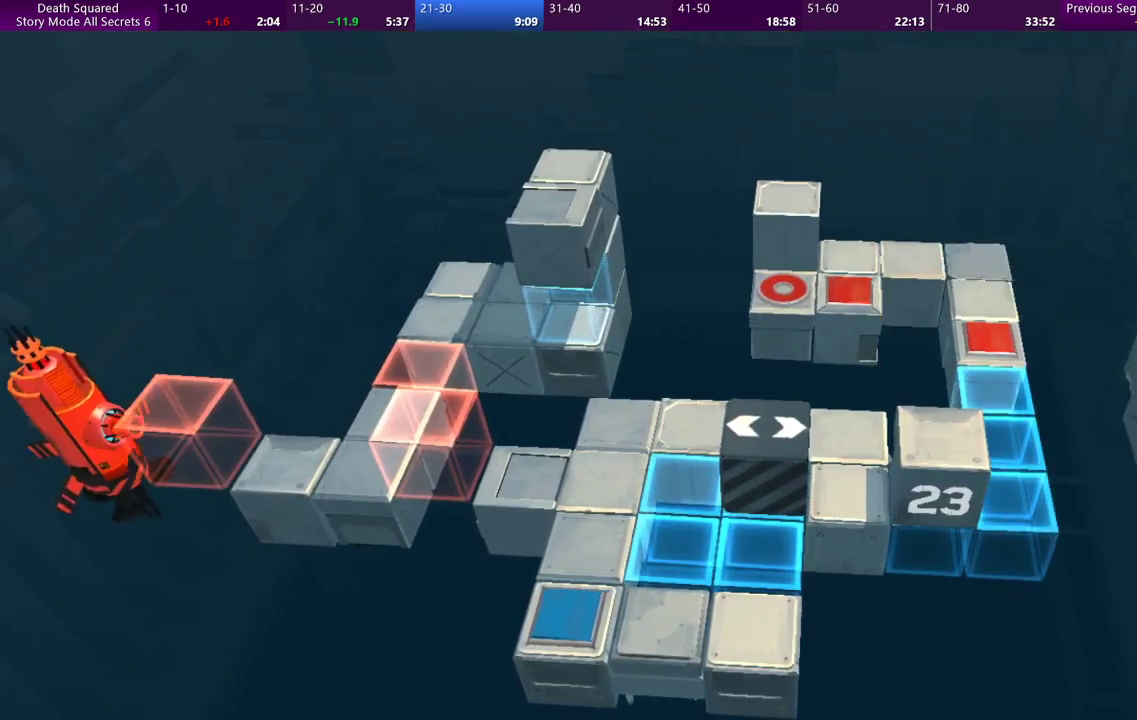
{"buttons": [], "left_stick": "center", "events": []}
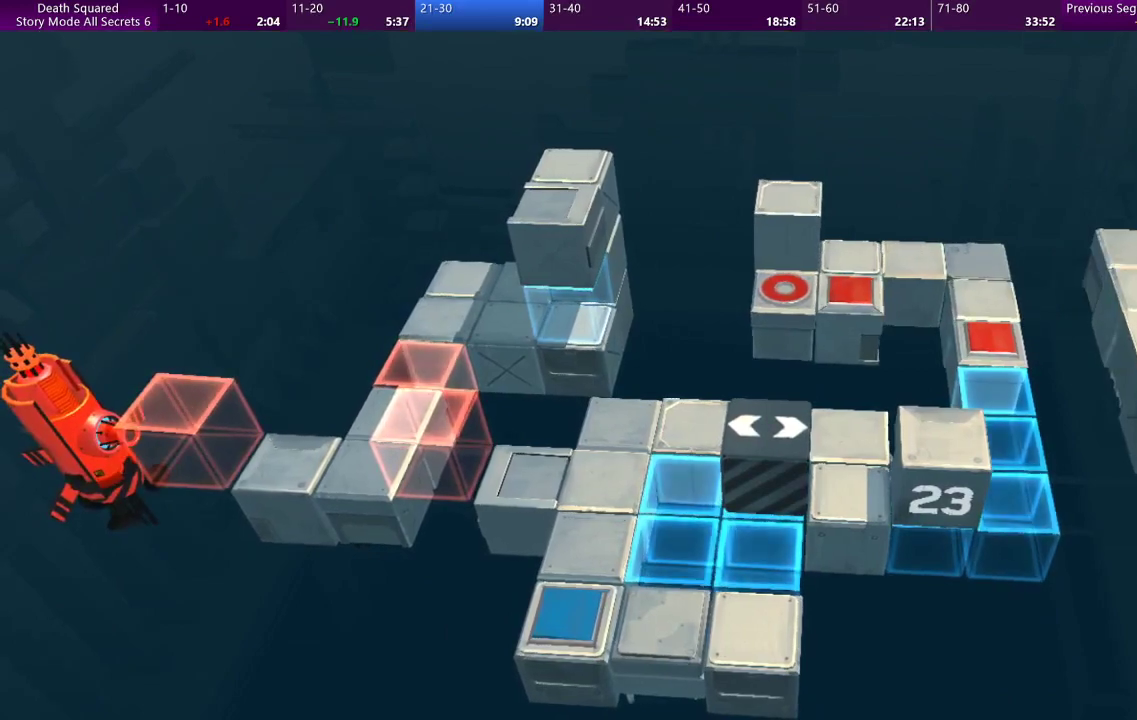
{"buttons": [], "left_stick": "up", "events": [[467, "left_stick", "up"]]}
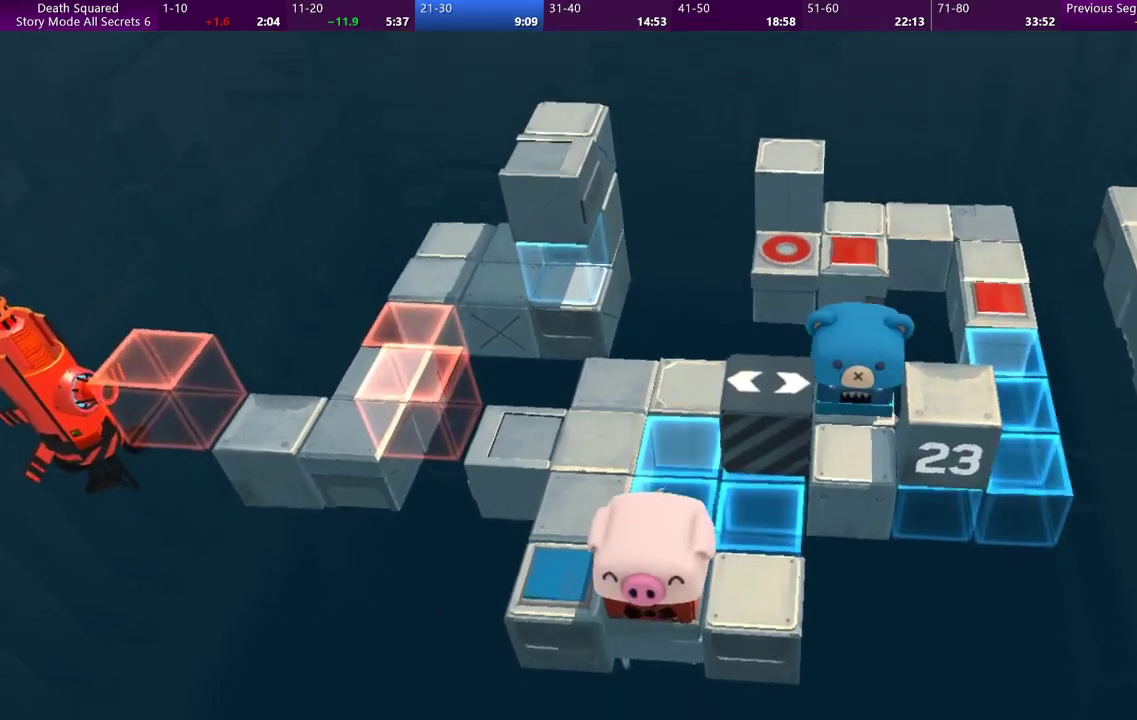
{"buttons": [], "left_stick": "up", "events": []}
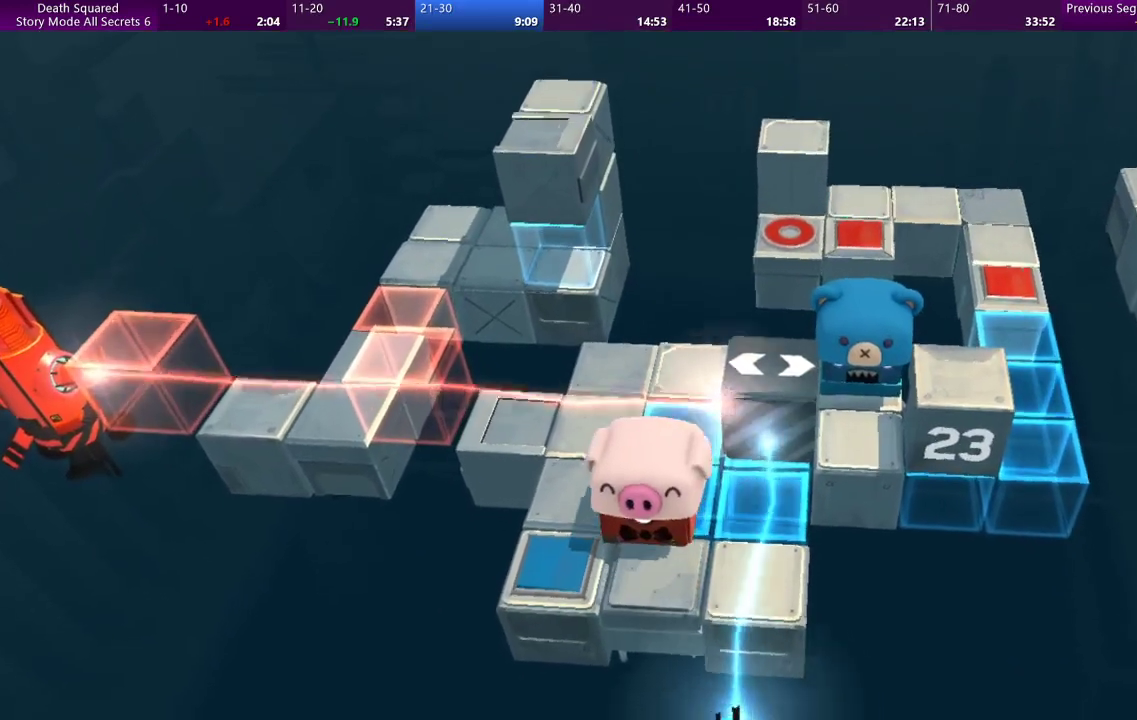
{"buttons": [], "left_stick": "up", "events": []}
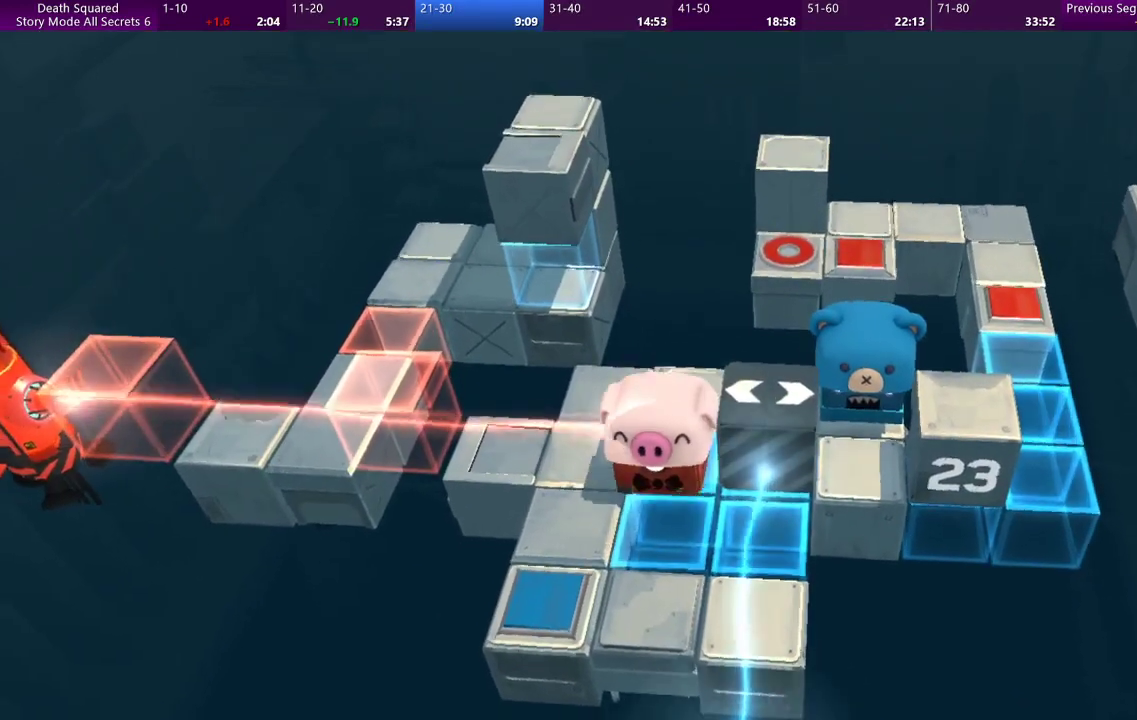
{"buttons": [], "left_stick": "right", "events": [[367, "left_stick", "center"], [433, "left_stick", "right"]]}
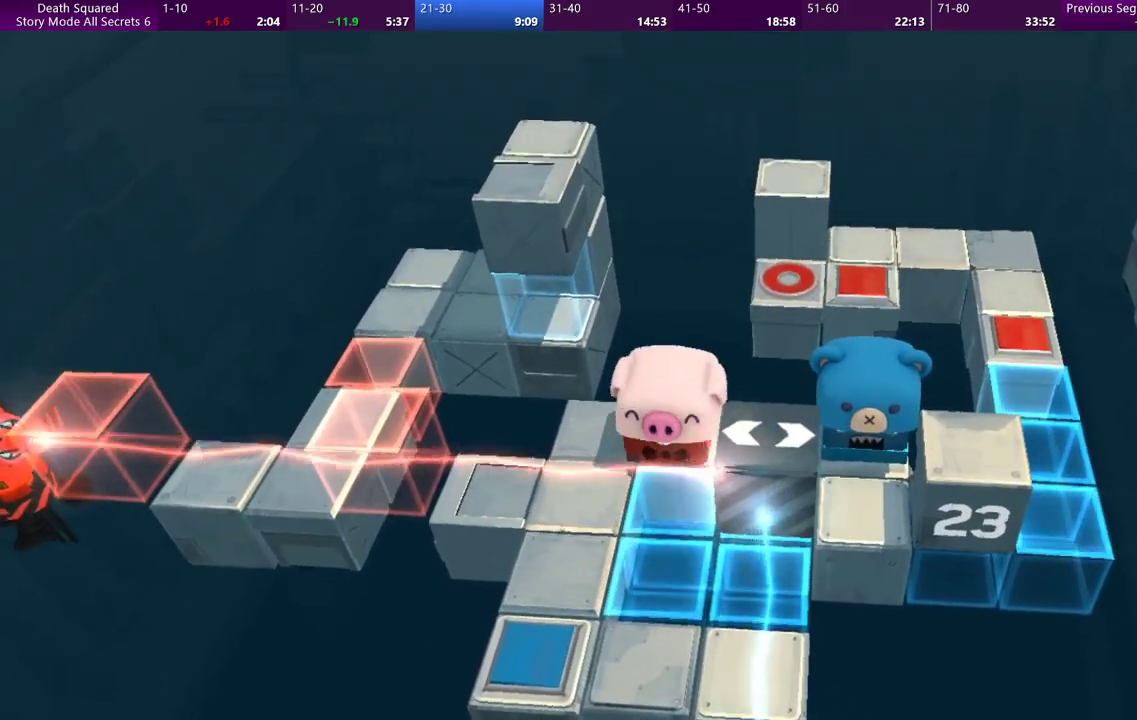
{"buttons": [], "left_stick": "center", "events": [[200, "left_stick", "center"]]}
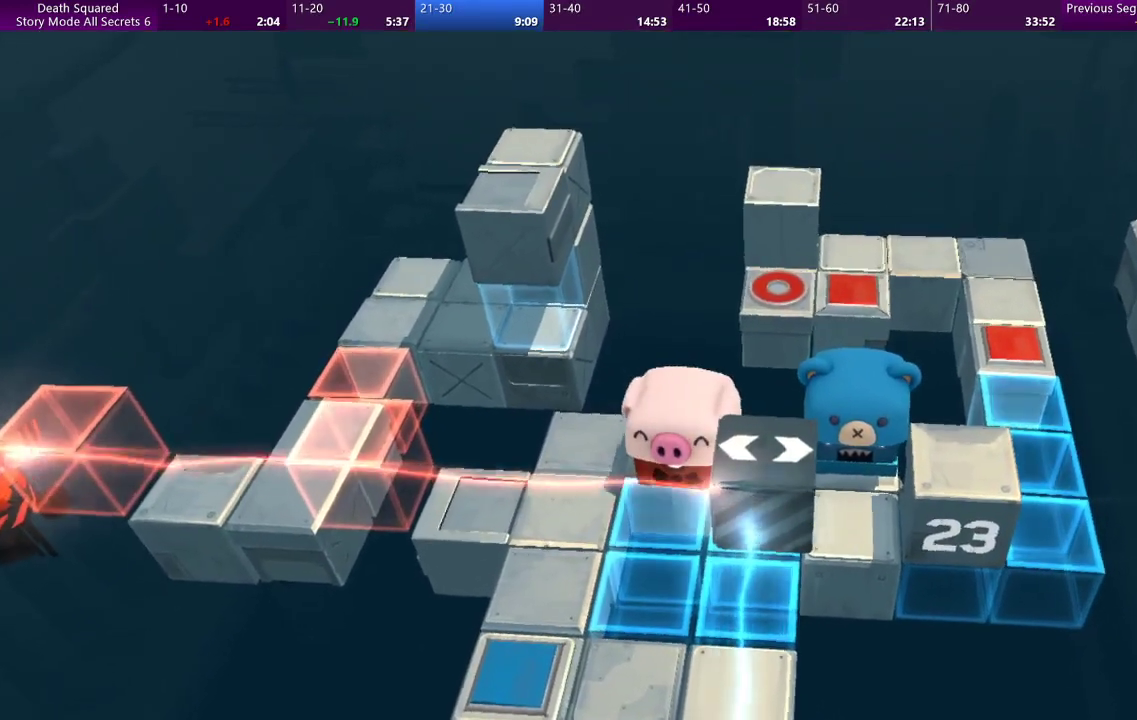
{"buttons": [], "left_stick": "center", "events": [[67, "left_stick", "up"], [233, "left_stick", "center"]]}
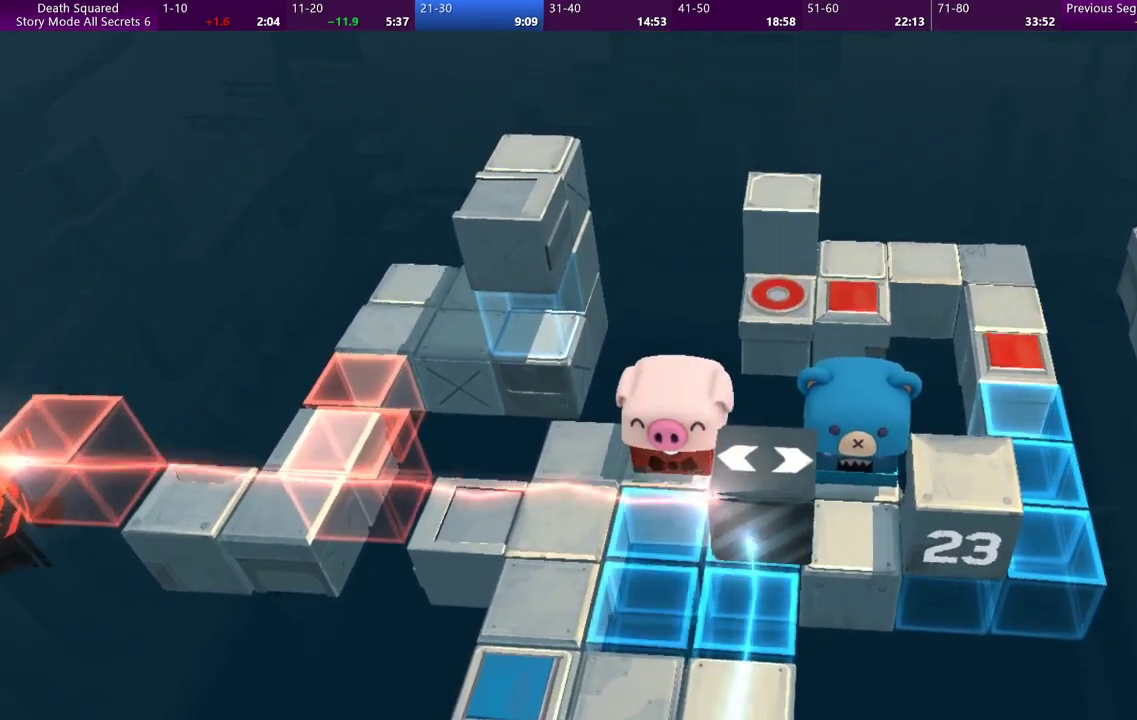
{"buttons": [], "left_stick": "center", "events": []}
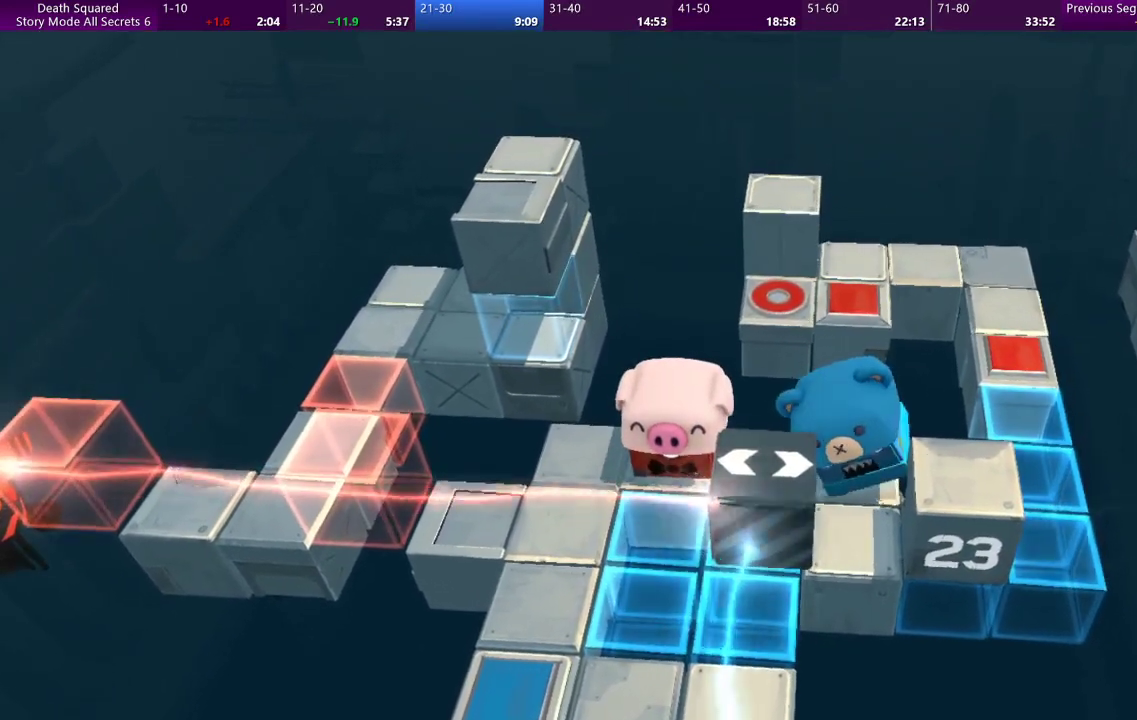
{"buttons": [], "left_stick": "center", "events": [[33, "left_stick", "right"], [267, "left_stick", "center"]]}
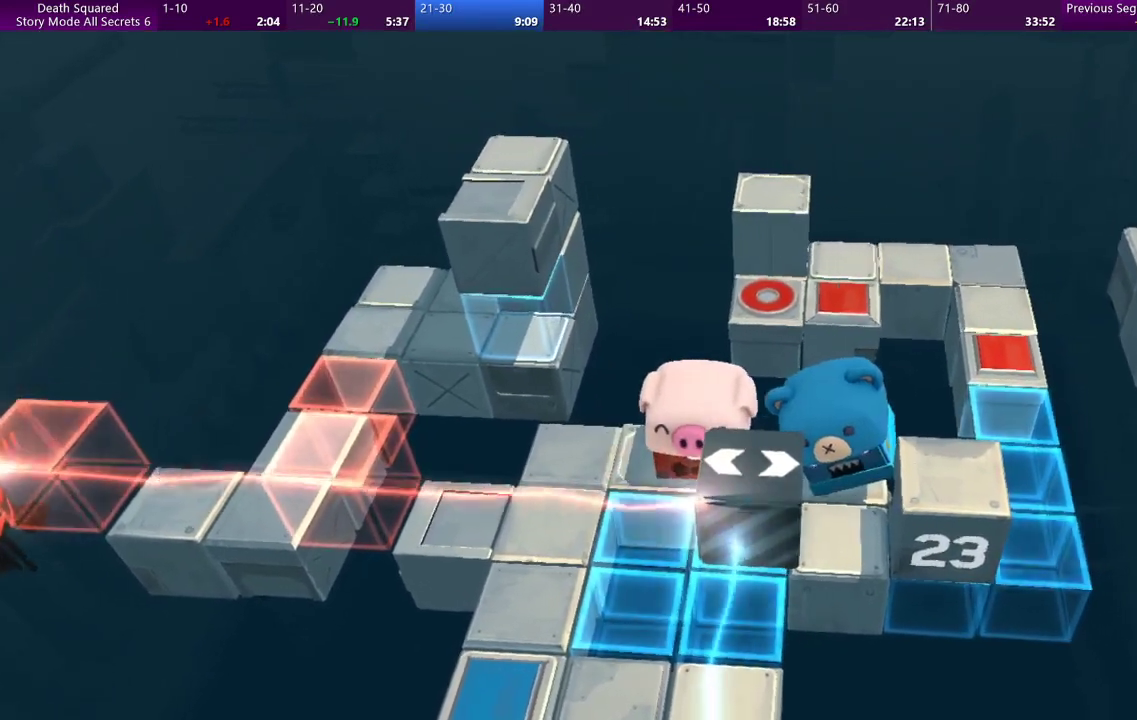
{"buttons": ["DPAD_RIGHT"], "left_stick": "right", "events": [[33, "left_stick", "right"], [267, "left_stick", "center"], [400, "DPAD_RIGHT", "down"], [467, "left_stick", "right"]]}
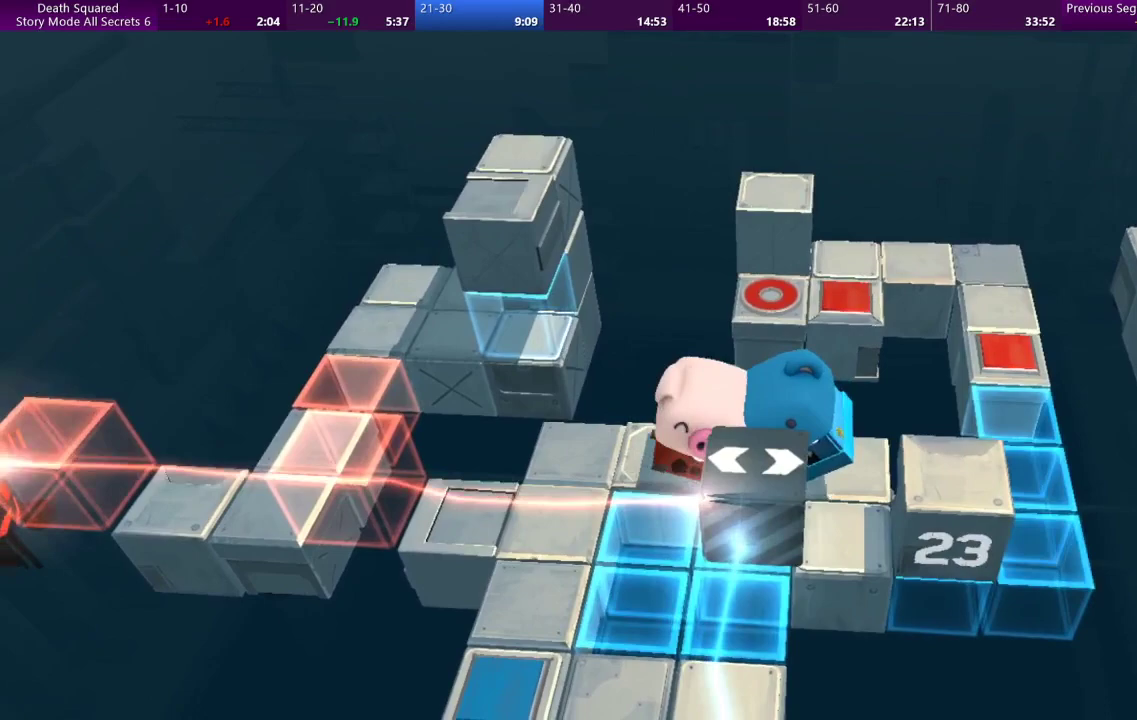
{"buttons": ["DPAD_RIGHT"], "left_stick": "right", "events": [[300, "DPAD_DOWN", "down"], [433, "DPAD_DOWN", "up"]]}
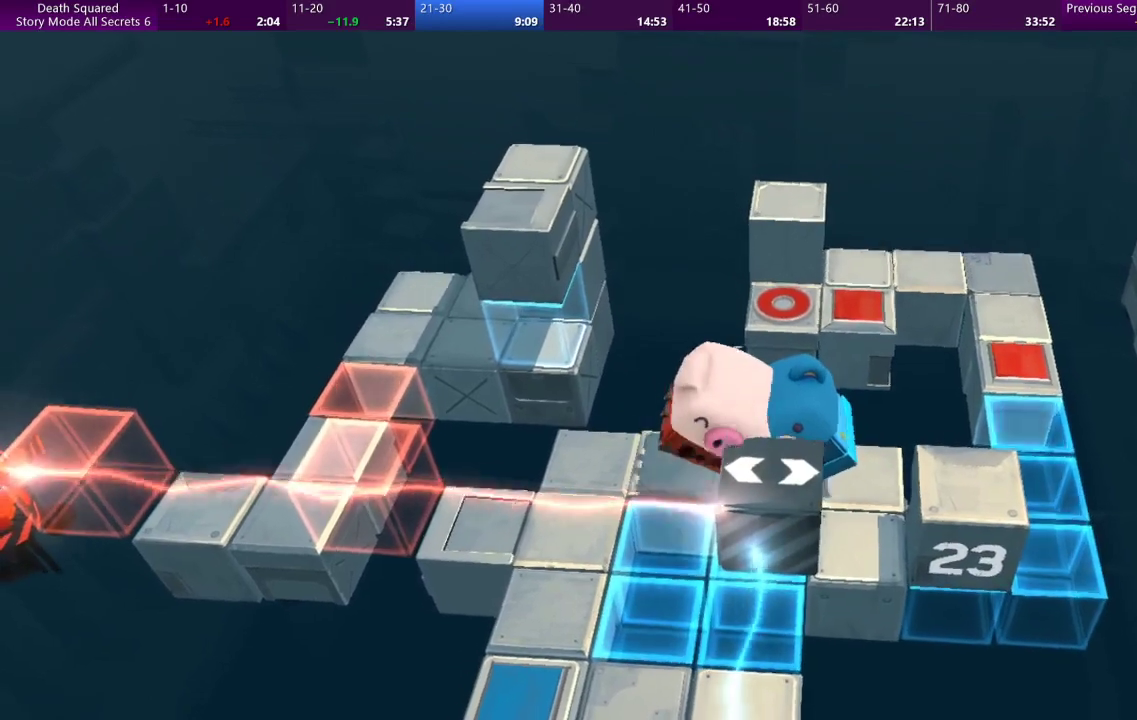
{"buttons": ["DPAD_RIGHT"], "left_stick": "right", "events": [[300, "DPAD_DOWN", "down"], [400, "DPAD_DOWN", "up"]]}
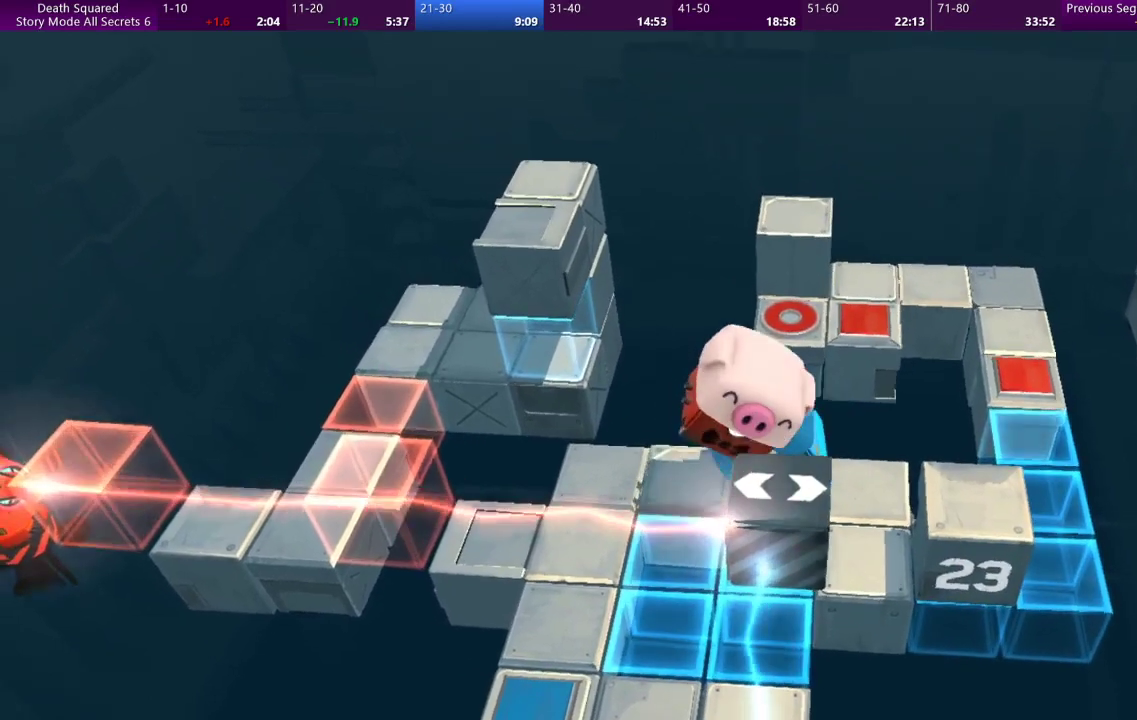
{"buttons": [], "left_stick": "center", "events": [[33, "DPAD_RIGHT", "up"], [200, "left_stick", "center"], [367, "left_stick", "right"], [467, "left_stick", "center"]]}
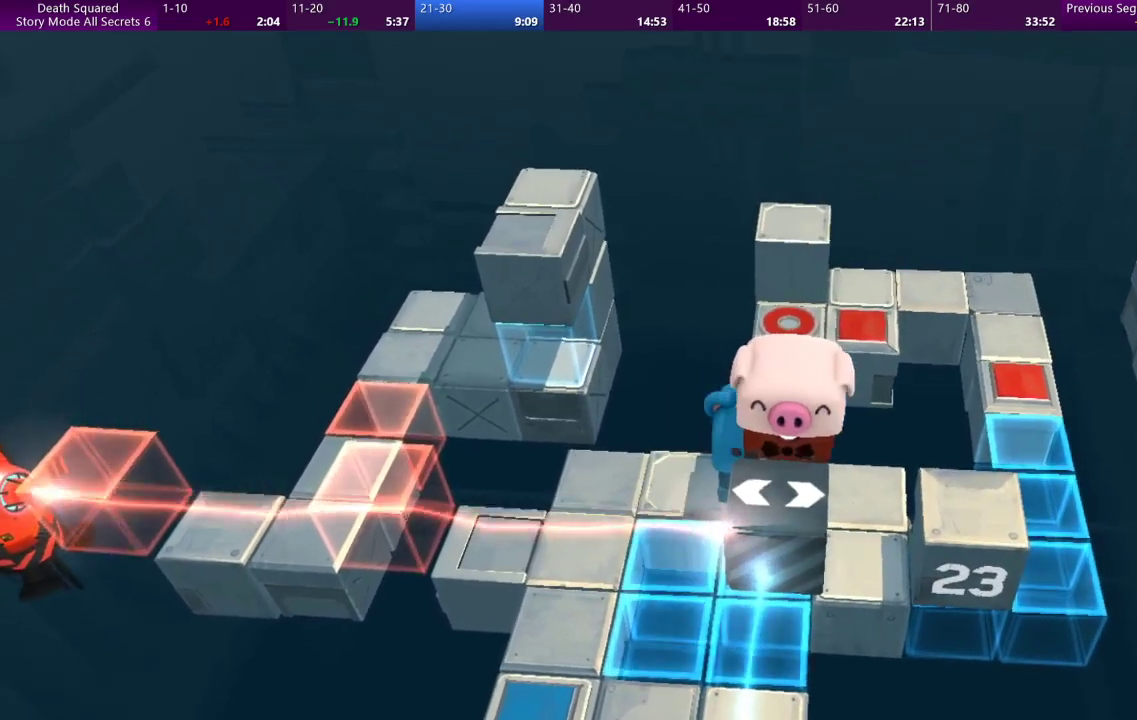
{"buttons": [], "left_stick": "center", "events": []}
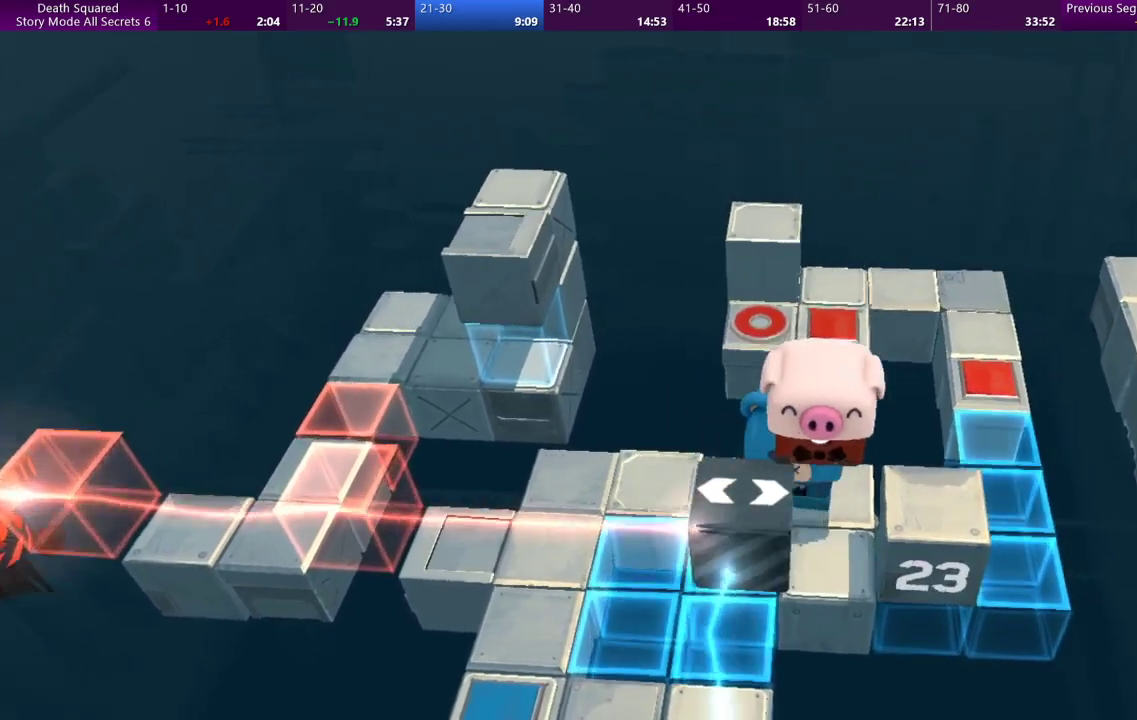
{"buttons": [], "left_stick": "center", "events": []}
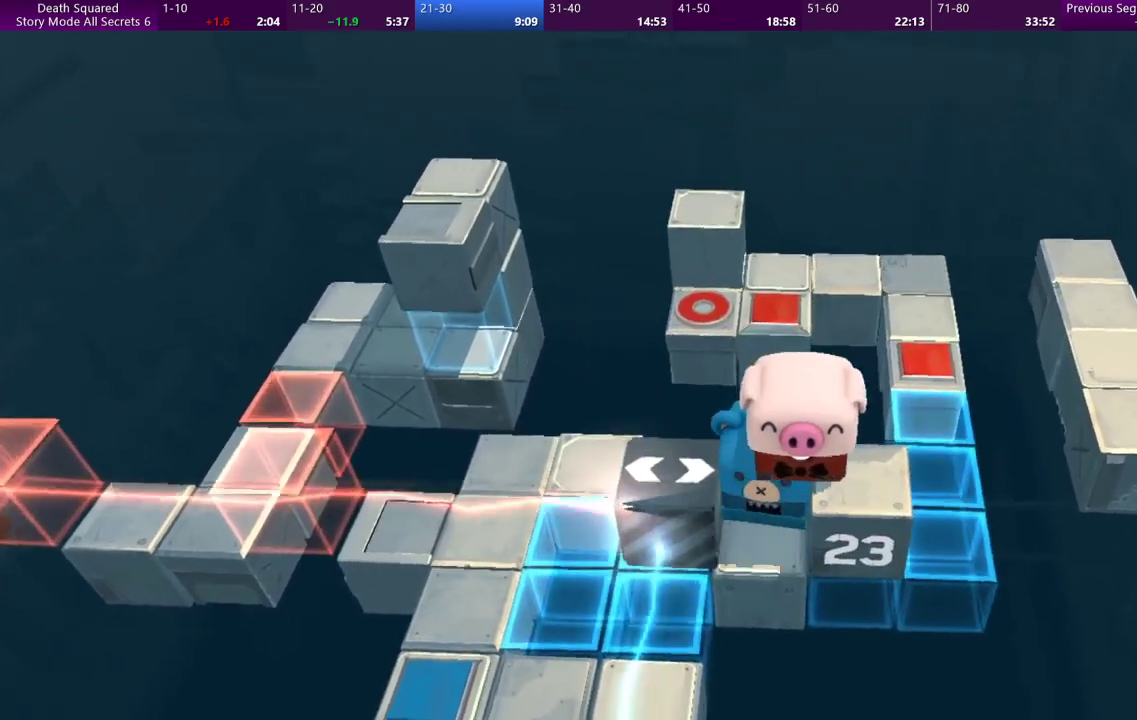
{"buttons": [], "left_stick": "right", "events": [[67, "left_stick", "down-right"], [167, "left_stick", "right"]]}
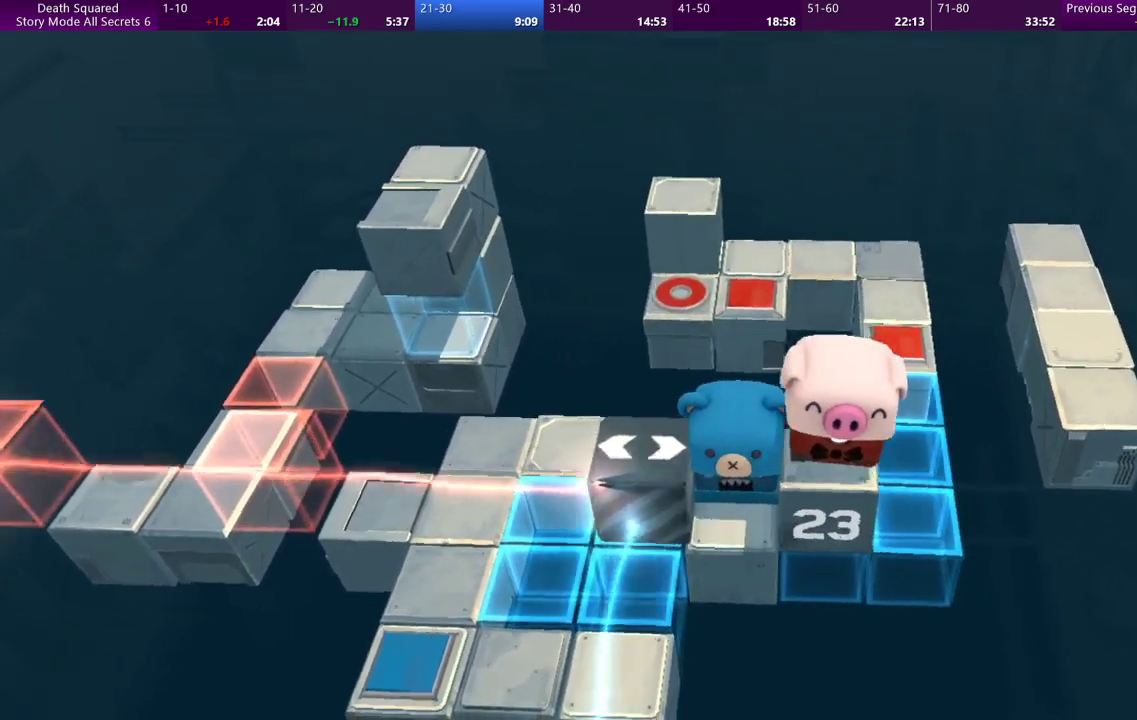
{"buttons": [], "left_stick": "up-right", "events": [[133, "left_stick", "up-right"]]}
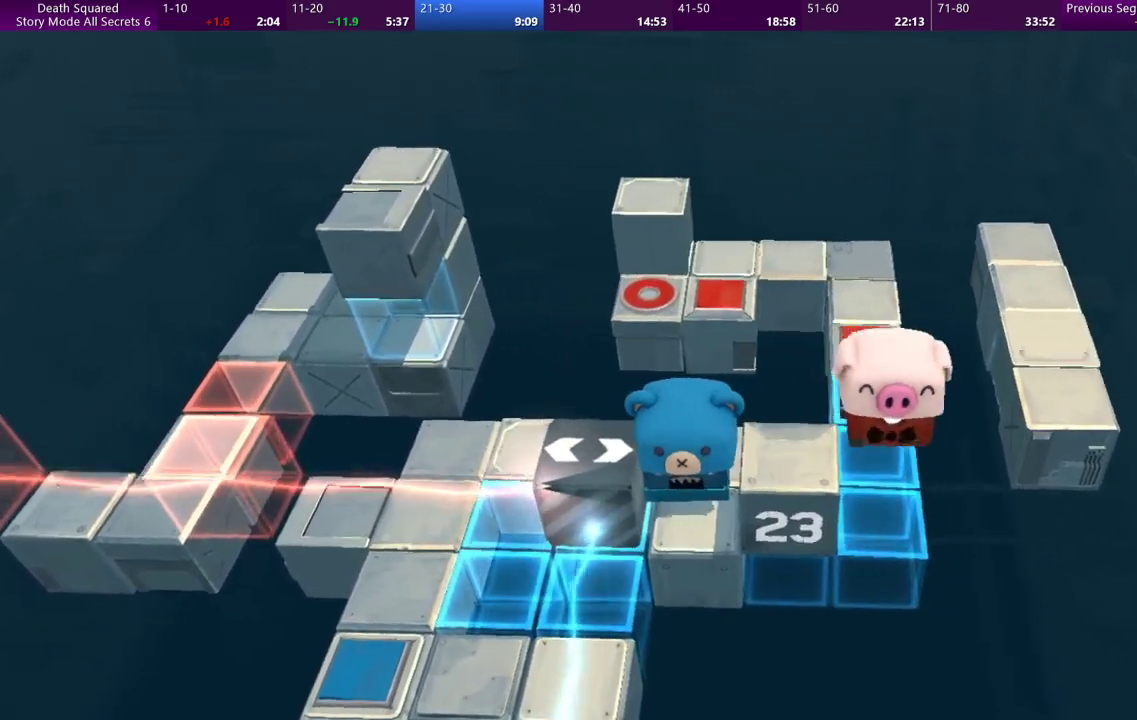
{"buttons": [], "left_stick": "up", "events": [[33, "left_stick", "up"]]}
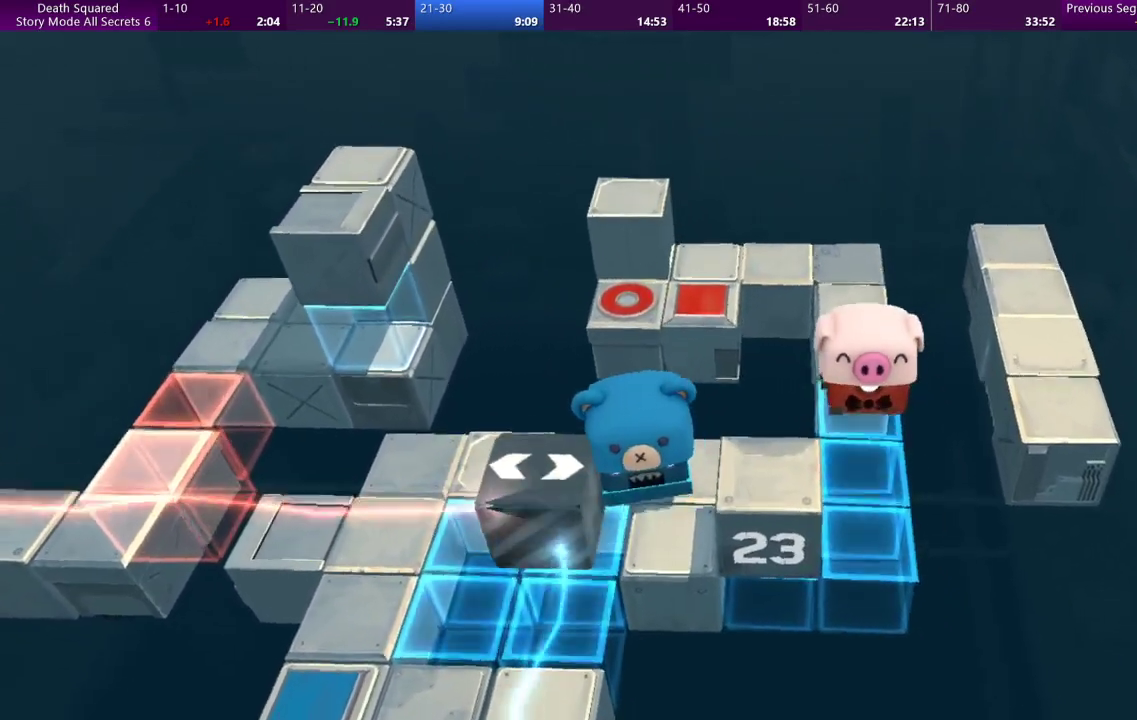
{"buttons": [], "left_stick": "up", "events": []}
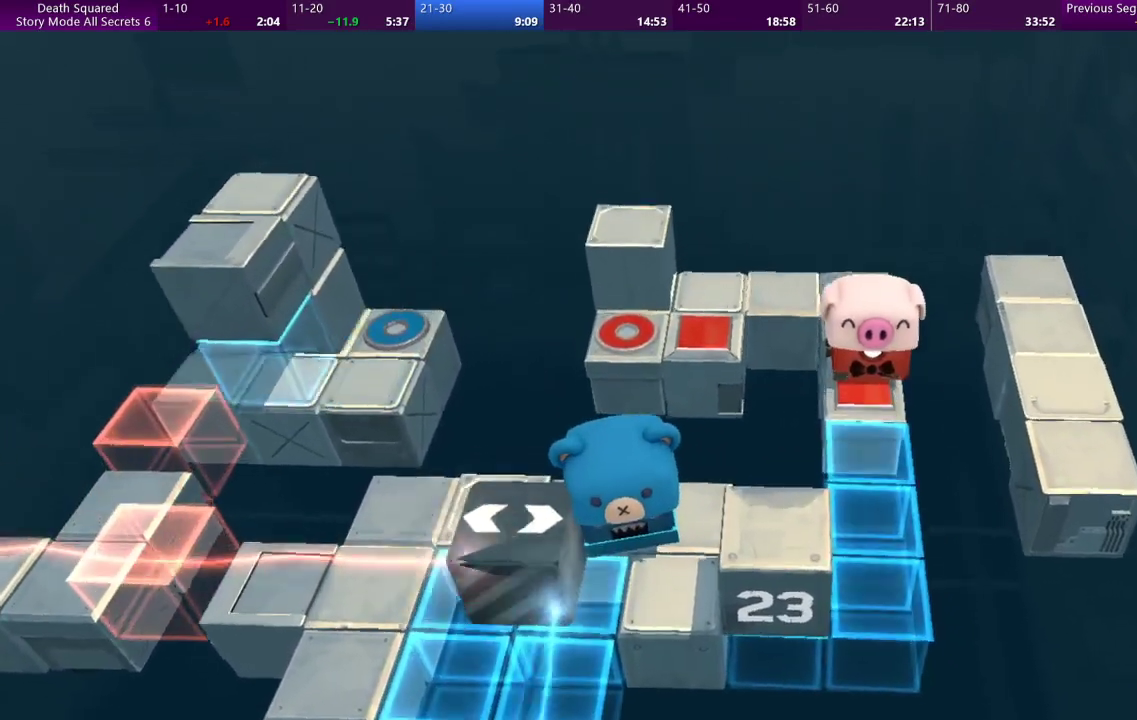
{"buttons": [], "left_stick": "left", "events": [[467, "left_stick", "left"]]}
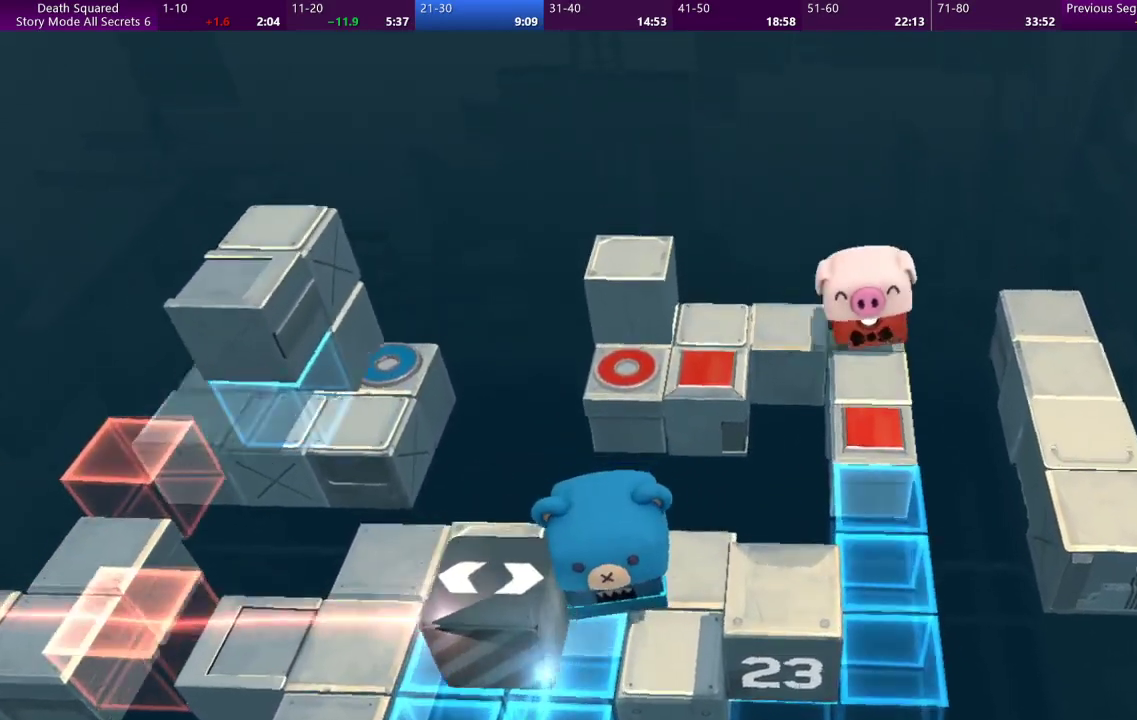
{"buttons": [], "left_stick": "left", "events": []}
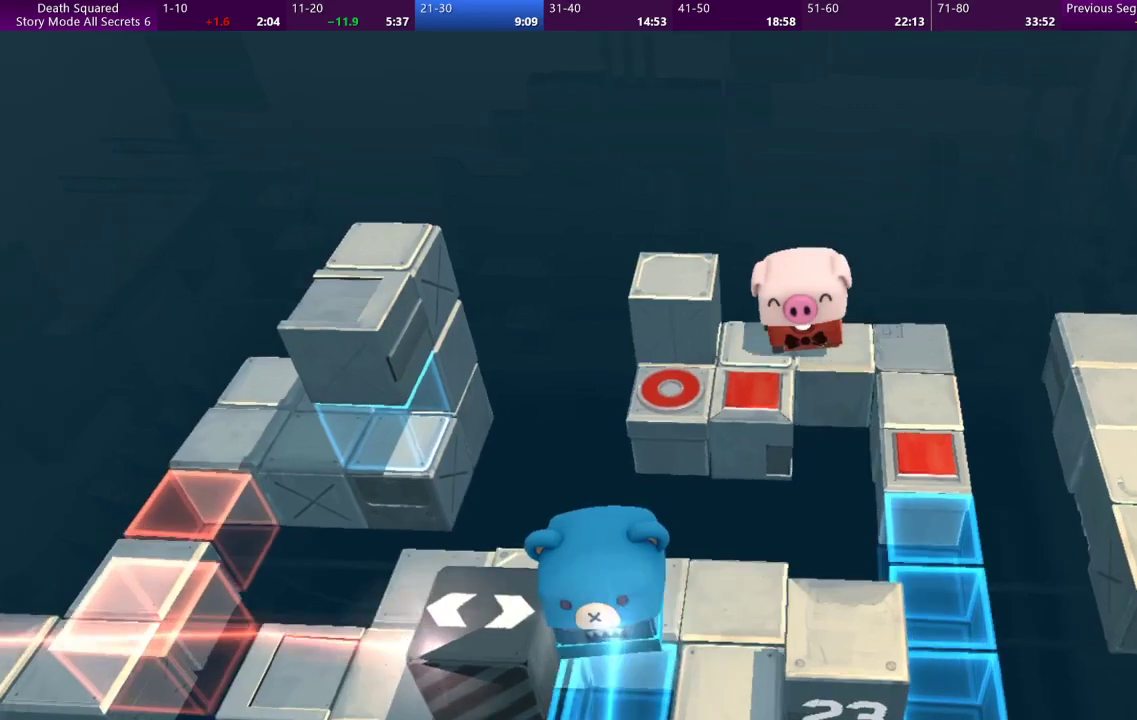
{"buttons": [], "left_stick": "center", "events": [[100, "left_stick", "down-left"], [233, "left_stick", "center"]]}
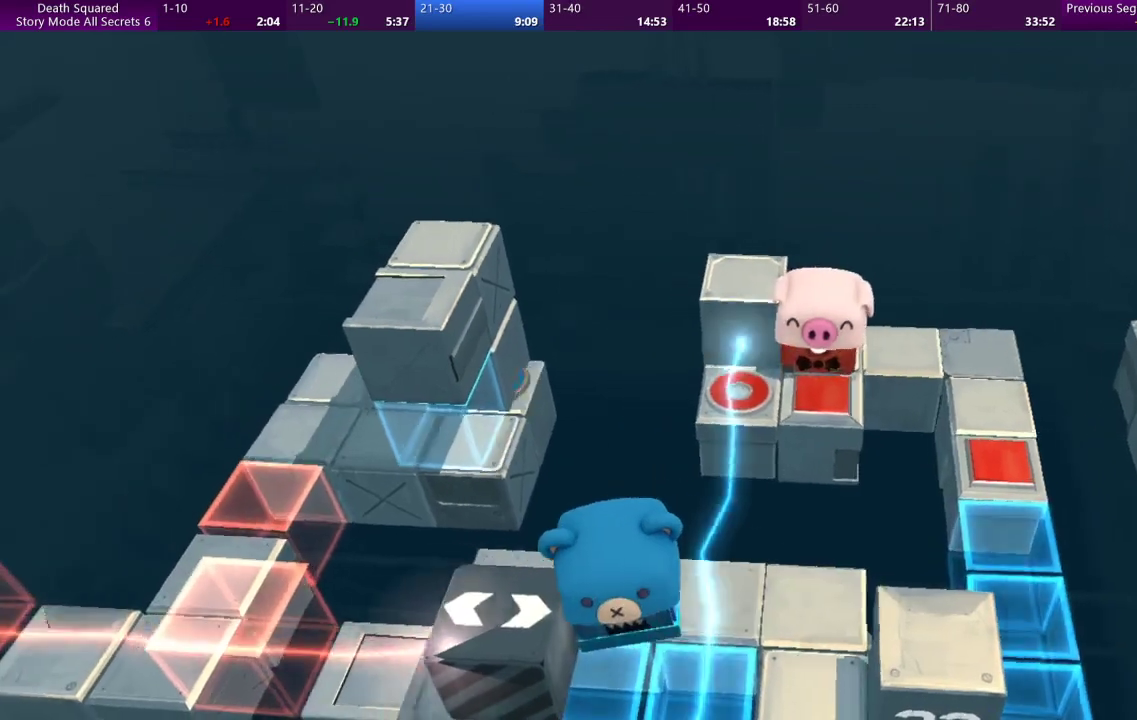
{"buttons": [], "left_stick": "down", "events": [[33, "left_stick", "down"], [133, "left_stick", "center"], [433, "left_stick", "down"]]}
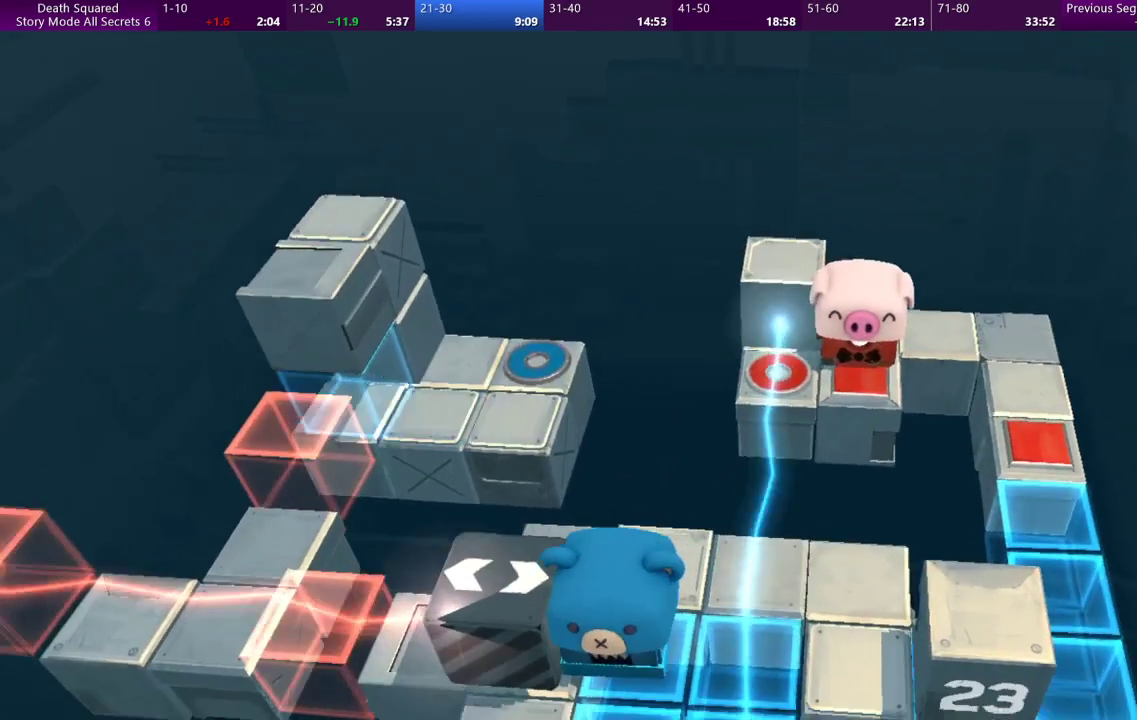
{"buttons": [], "left_stick": "center", "events": [[33, "left_stick", "center"]]}